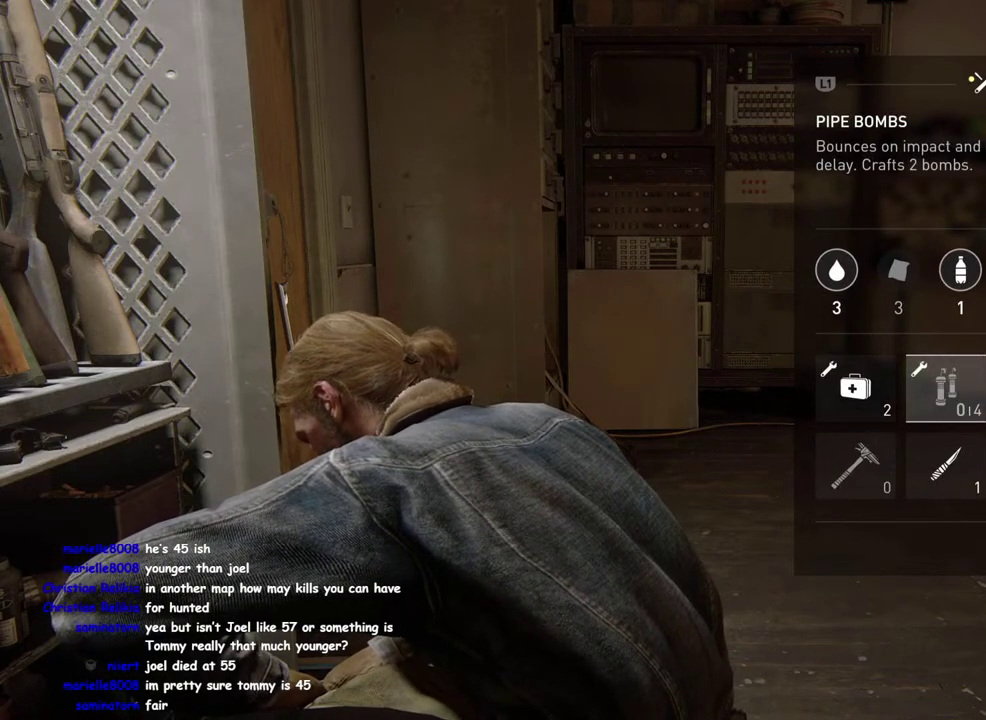
Gameplay with a controller (PlayStation layout); each line is a JSON object with the inputs held at the frame after it. "events" lists button and stick changes between this image and that frame as [ms after this image, input, new state], when the widget could be followed in between. This overlay highlights the sticks when they move; stick clicks (L3 R3) are not distinguishable. Not read: R1.
{"buttons": [], "left_stick": "right", "right_stick": "down-right", "events": [[133, "CIRCLE", "down"], [217, "CIRCLE", "up"], [383, "left_stick", "right"], [467, "right_stick", "down-right"]]}
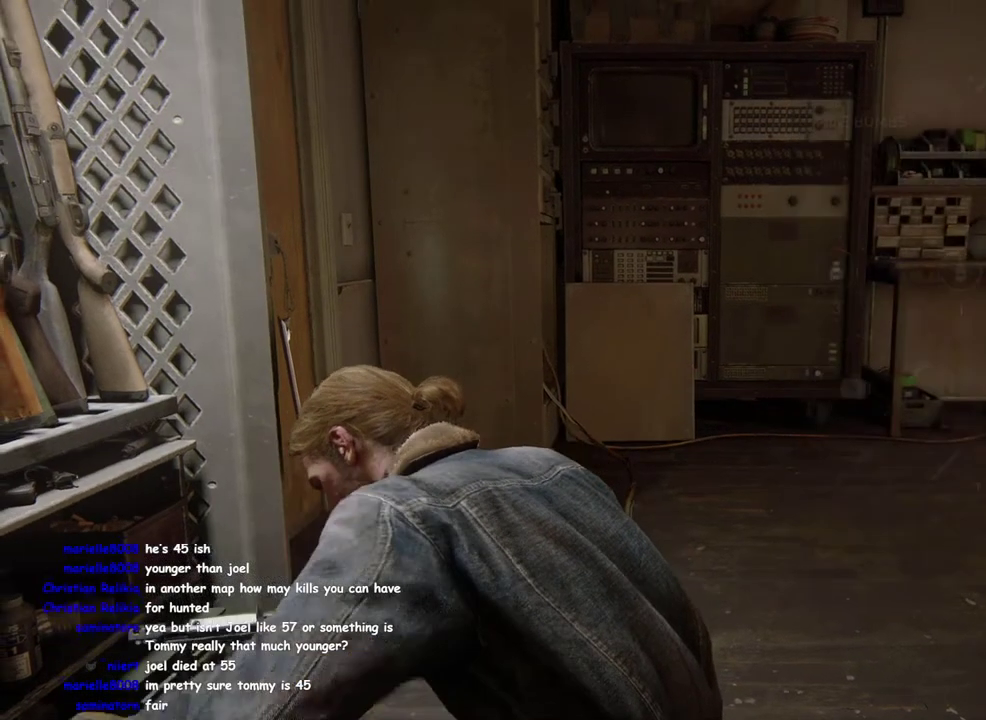
{"buttons": ["L1"], "left_stick": "up", "right_stick": "center", "events": [[217, "DPAD_RIGHT", "down"], [217, "right_stick", "center"], [283, "left_stick", "down-left"], [383, "DPAD_RIGHT", "up"], [417, "L1", "down"], [450, "left_stick", "up"]]}
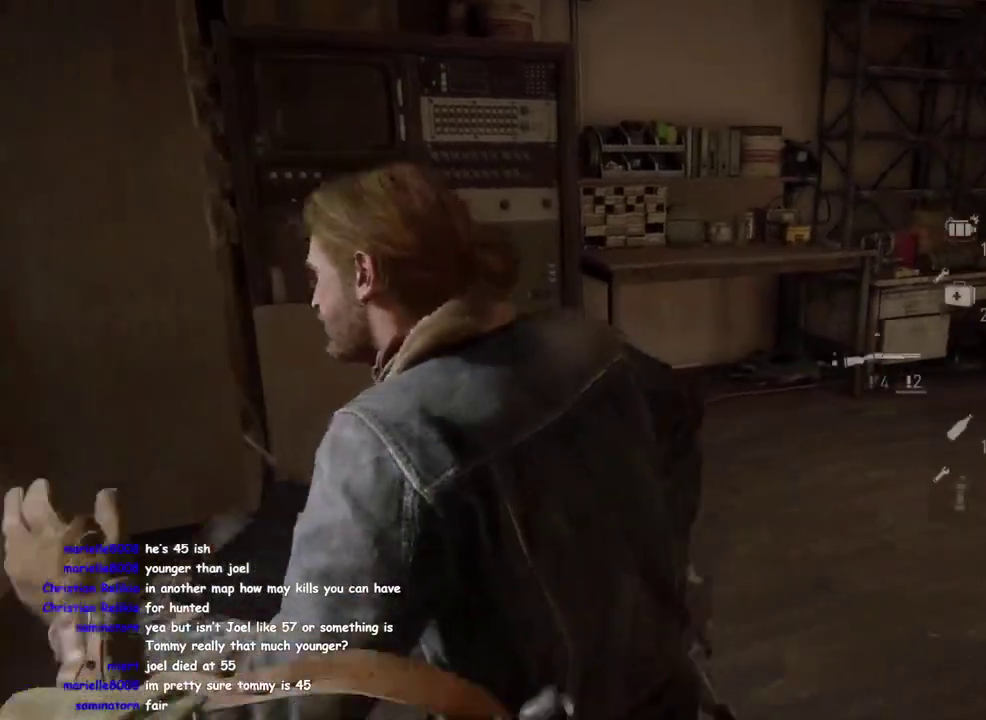
{"buttons": [], "left_stick": "up-right", "right_stick": "down-right"}
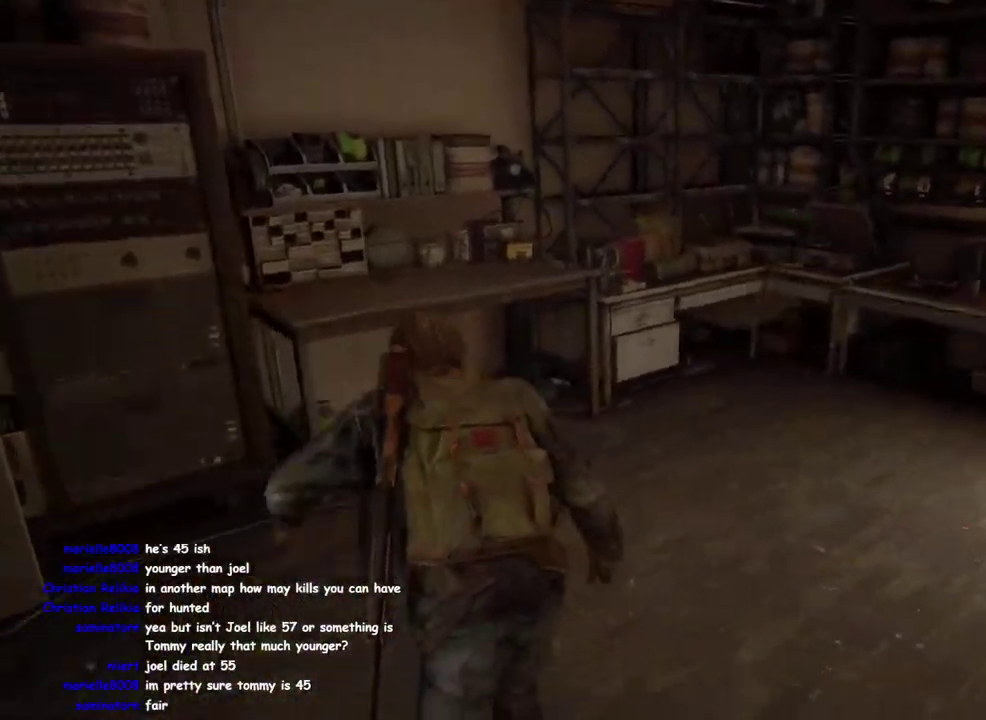
{"buttons": ["L2"], "left_stick": "down", "right_stick": "down-right"}
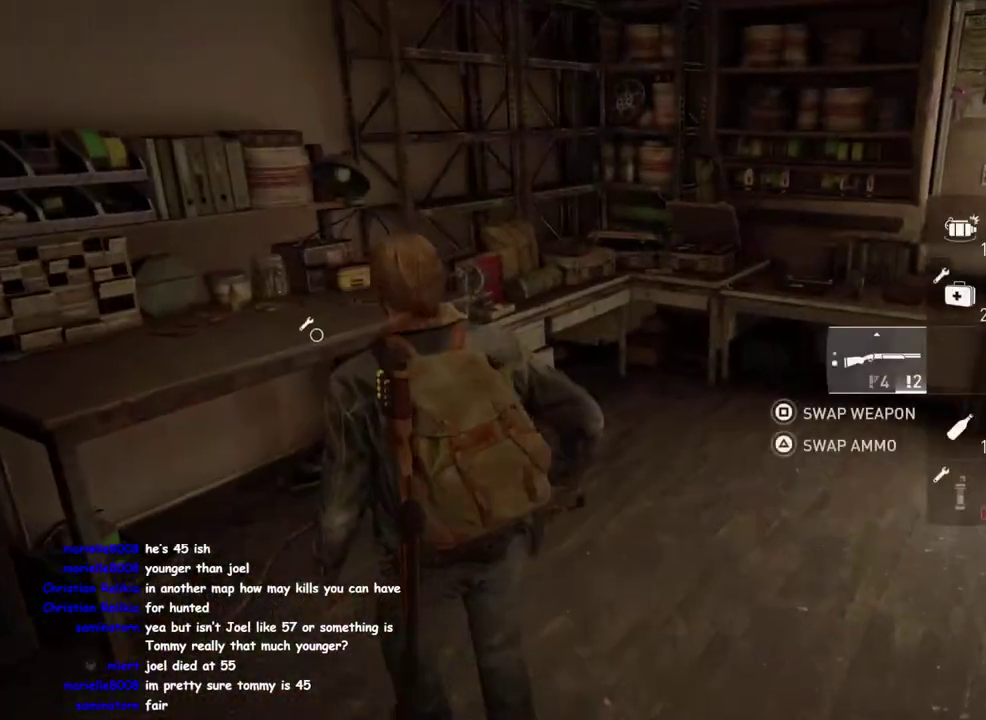
{"buttons": ["L2"], "left_stick": "center", "right_stick": "center", "events": [[17, "right_stick", "center"], [283, "left_stick", "up-left"], [350, "left_stick", "down-right"], [417, "left_stick", "right"], [467, "left_stick", "center"]]}
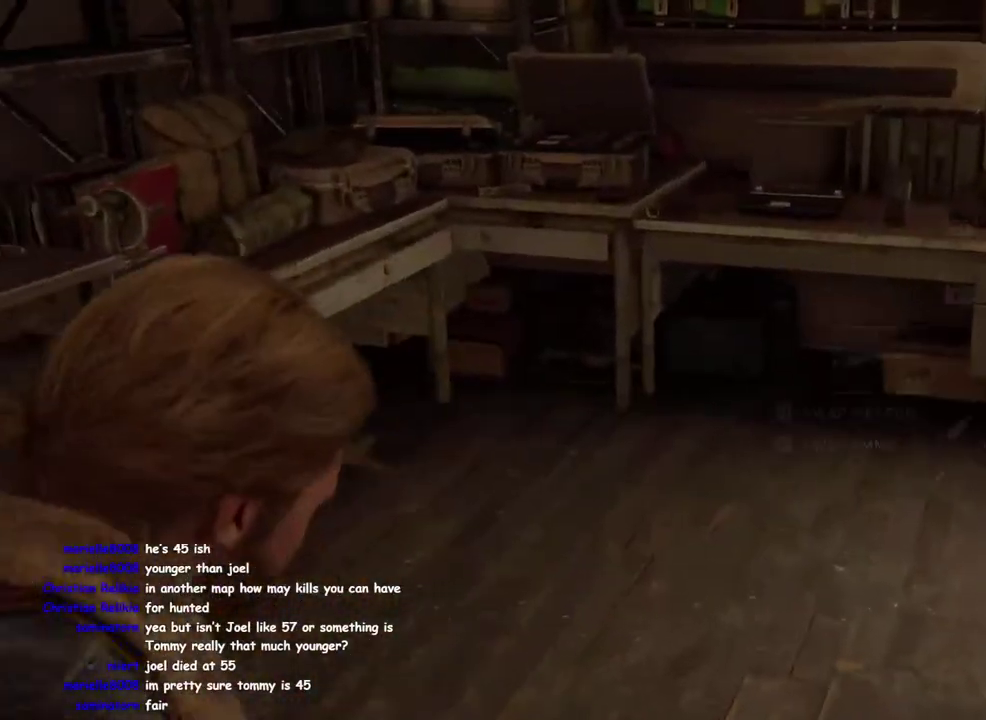
{"buttons": ["R2"], "left_stick": "center", "right_stick": "center", "events": [[167, "L2", "up"], [400, "R2", "down"]]}
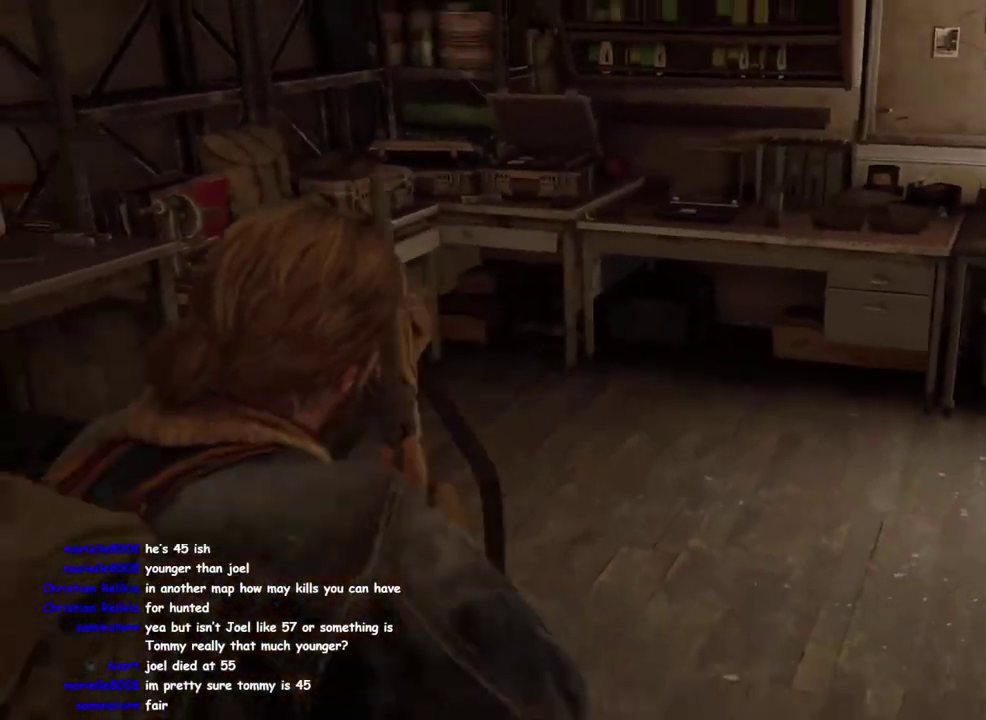
{"buttons": [], "left_stick": "center", "right_stick": "center", "events": [[17, "R2", "up"], [117, "R2", "down"], [217, "R2", "up"], [300, "R2", "down"], [433, "R2", "up"]]}
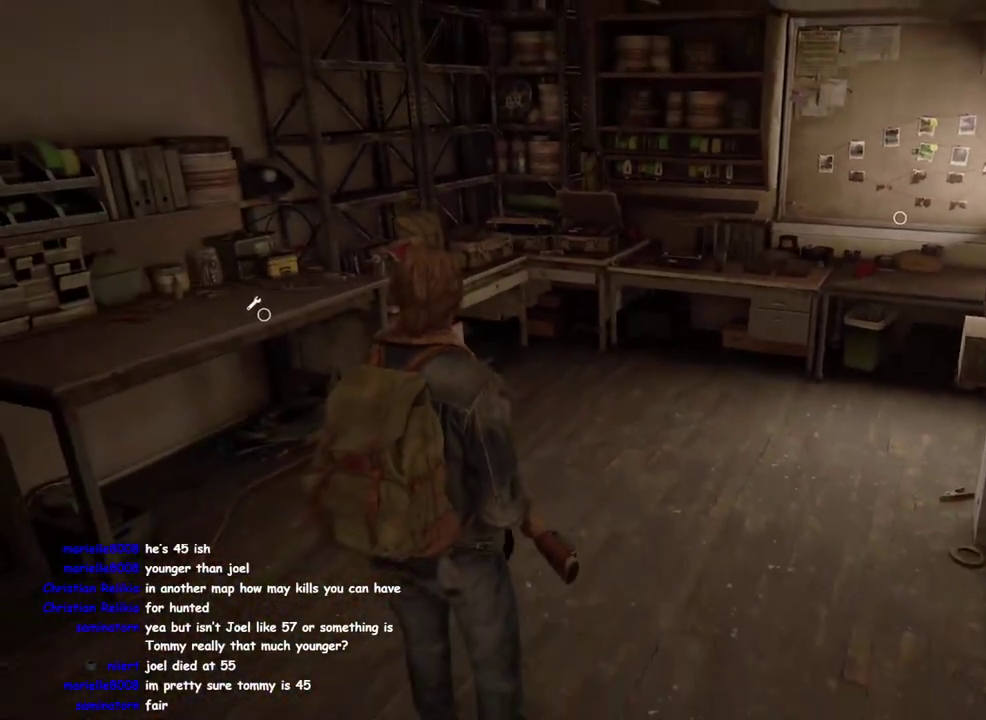
{"buttons": ["SQUARE"], "left_stick": "center", "right_stick": "center", "events": [[83, "DPAD_LEFT", "down"], [200, "DPAD_LEFT", "up"], [350, "SQUARE", "down"]]}
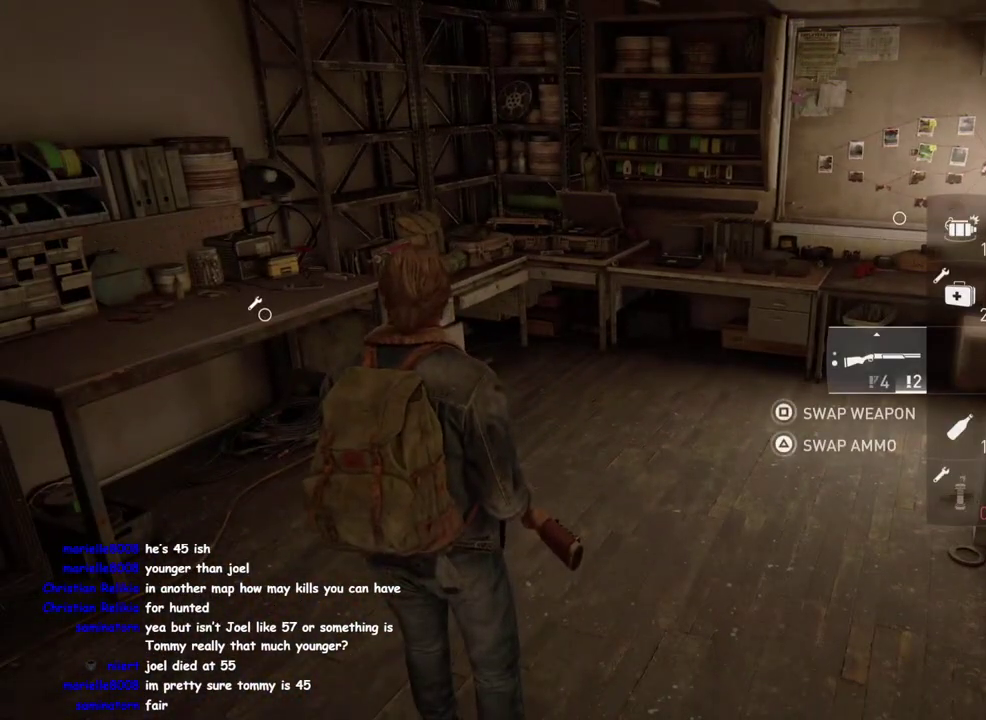
{"buttons": ["SQUARE"], "left_stick": "center", "right_stick": "center", "events": []}
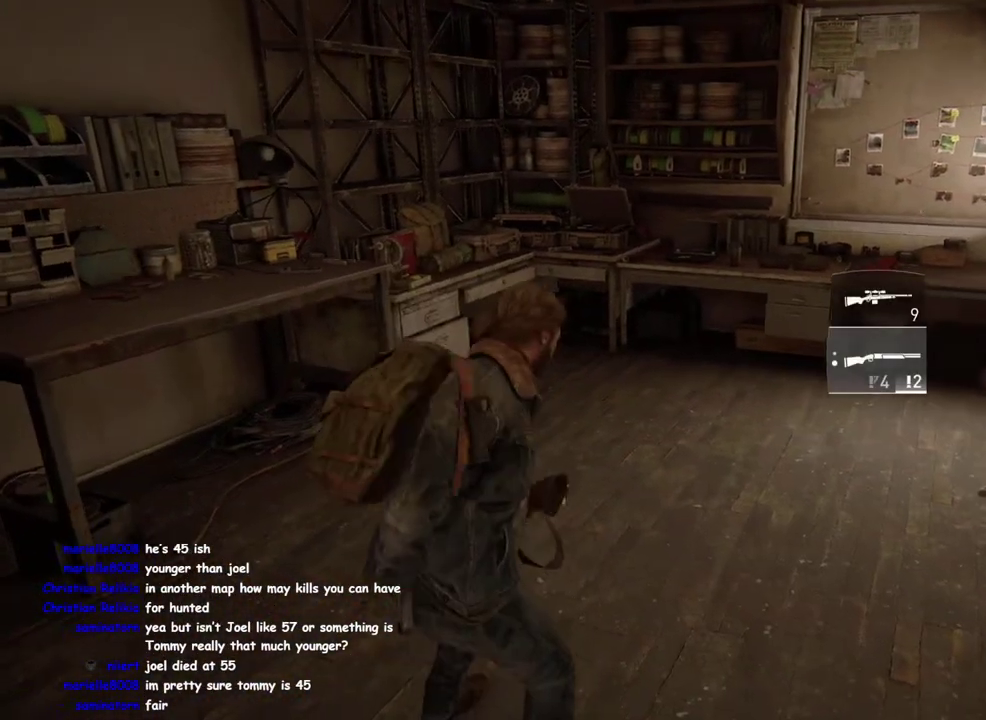
{"buttons": ["SQUARE"], "left_stick": "center", "right_stick": "center", "events": []}
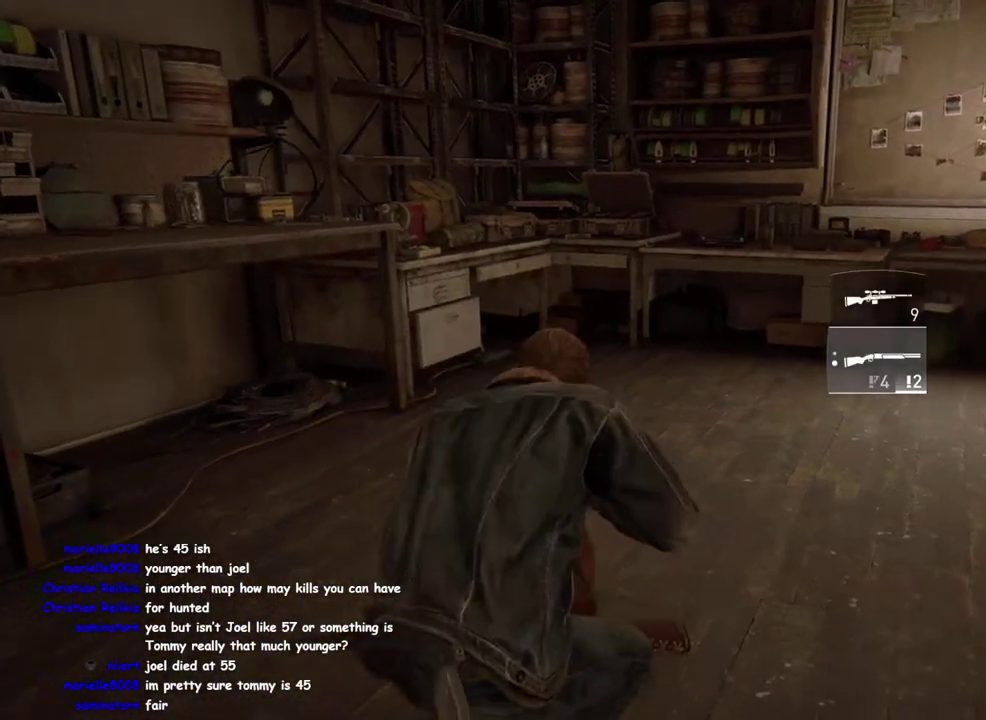
{"buttons": ["SQUARE", "DPAD_UP"], "left_stick": "center", "right_stick": "center", "events": [[483, "DPAD_UP", "down"]]}
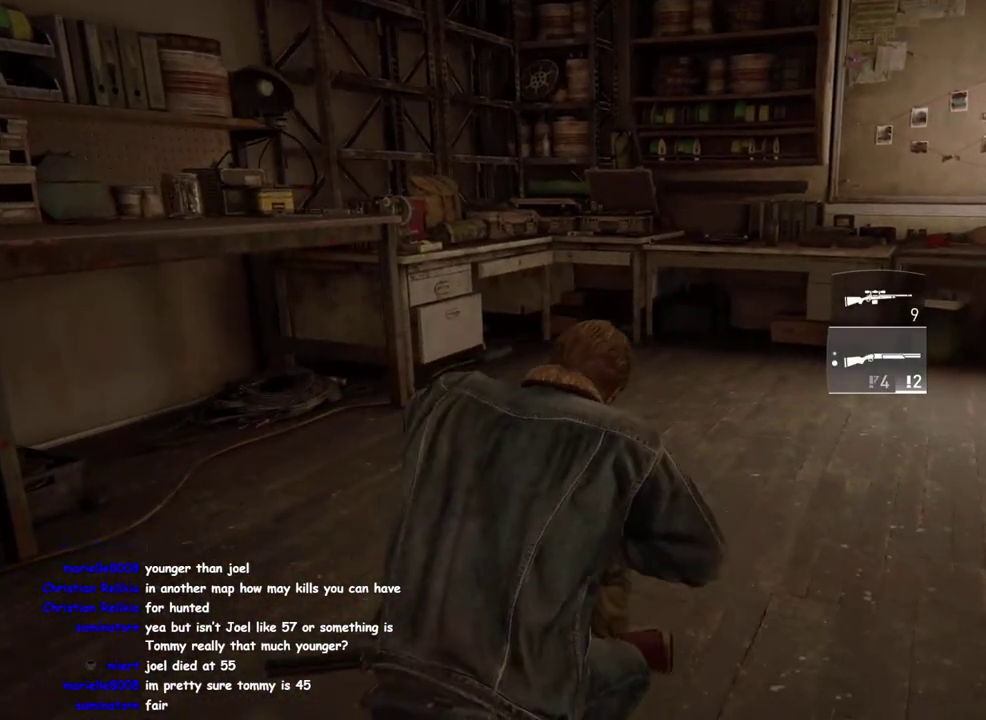
{"buttons": [], "left_stick": "center", "right_stick": "right", "events": [[83, "DPAD_UP", "up"], [167, "SQUARE", "up"], [500, "right_stick", "right"]]}
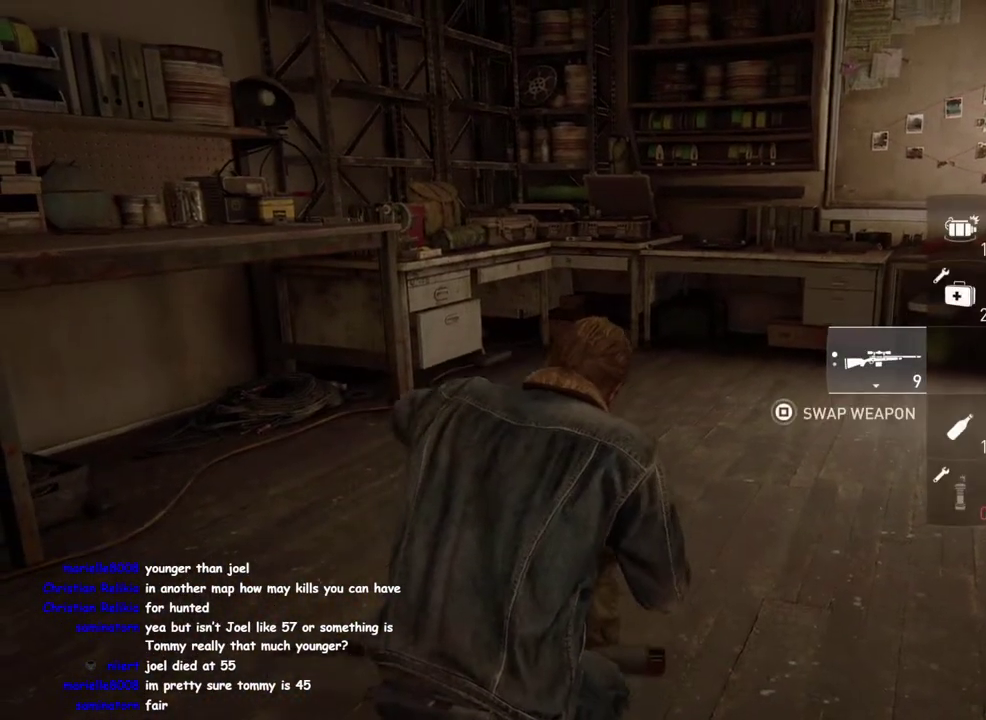
{"buttons": [], "left_stick": "center", "right_stick": "center", "events": [[83, "right_stick", "down-right"], [133, "right_stick", "center"]]}
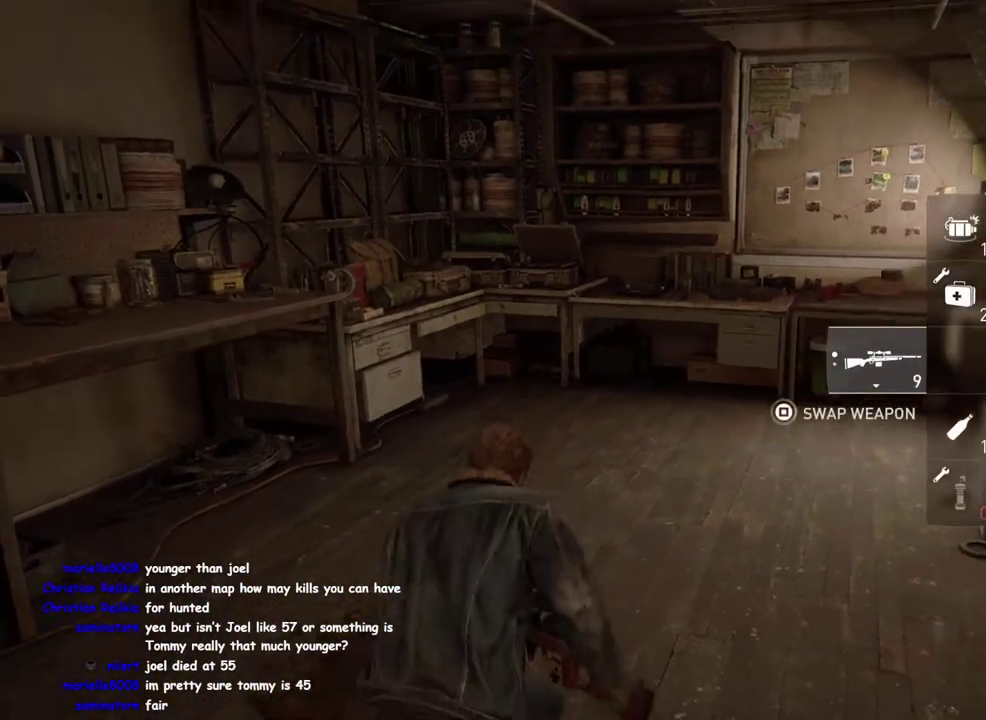
{"buttons": ["L2"], "left_stick": "up-right", "right_stick": "down-left"}
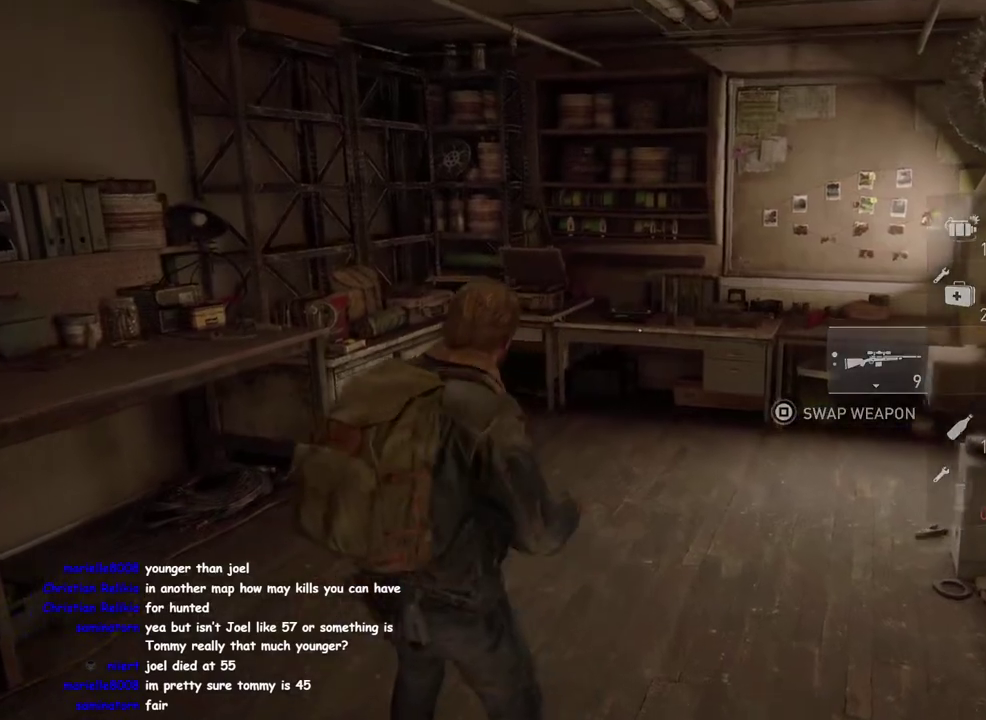
{"buttons": [], "left_stick": "up-left", "right_stick": "down-left"}
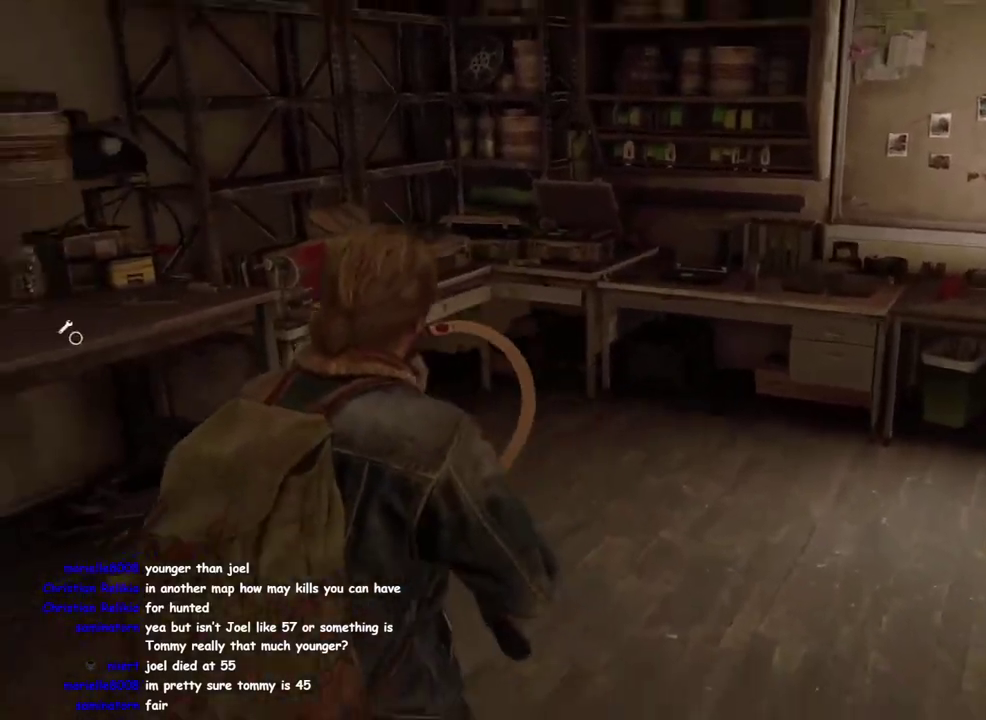
{"buttons": [], "left_stick": "center", "right_stick": "center", "events": [[33, "R2", "down"], [33, "right_stick", "left"], [150, "R2", "up"], [250, "R2", "down"], [300, "left_stick", "up"], [350, "R2", "up"], [367, "left_stick", "up-right"], [383, "right_stick", "center"], [433, "left_stick", "center"]]}
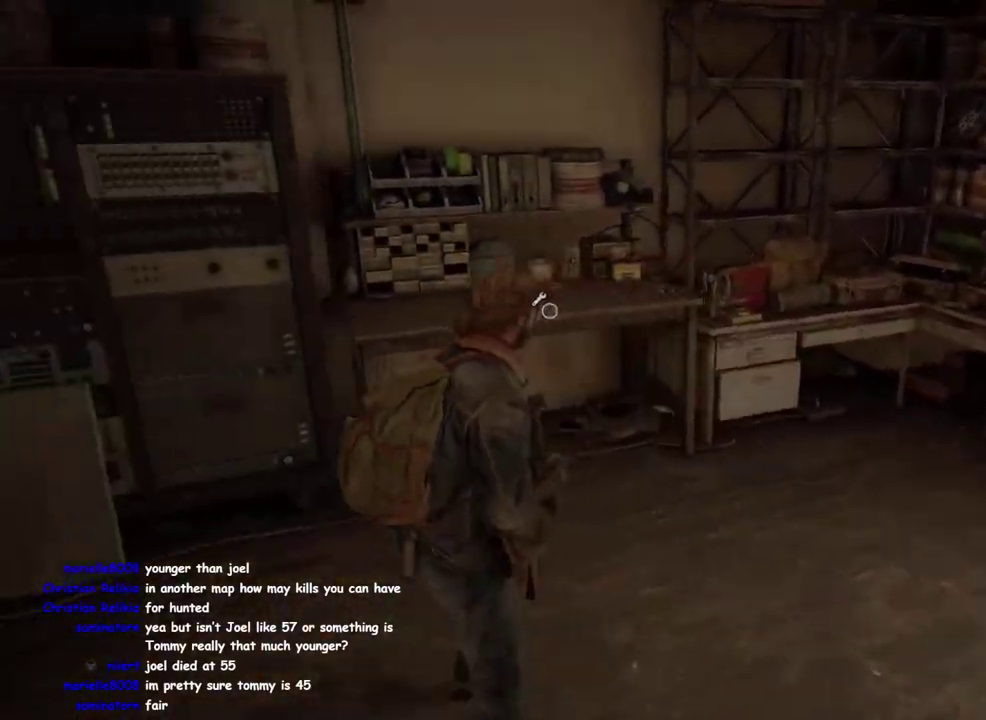
{"buttons": [], "left_stick": "center", "right_stick": "right", "events": [[300, "right_stick", "right"]]}